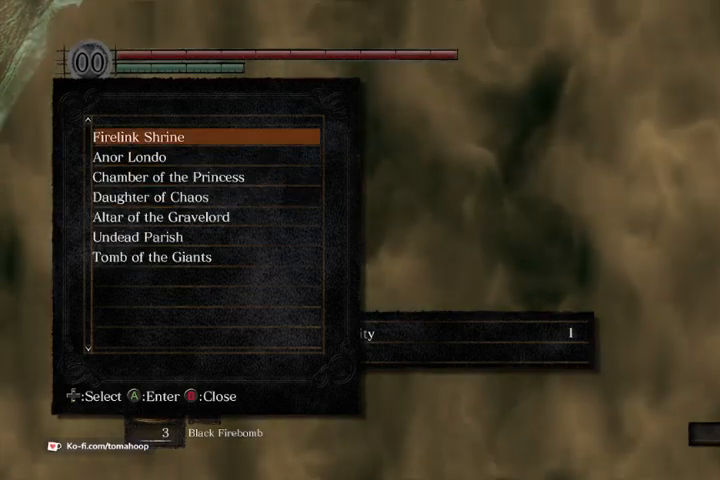
Gameplay with a controller (Xbox layout); each line is a JSON object with the inputs held at the frame after it. "events" lists button and stick changes between this image and that frame as [ms after this image, input, new state], when the widget could be followed in between.
{"buttons": [], "left_stick": "center", "right_stick": "center", "events": [[267, "DPAD_DOWN", "down"], [333, "DPAD_DOWN", "up"]]}
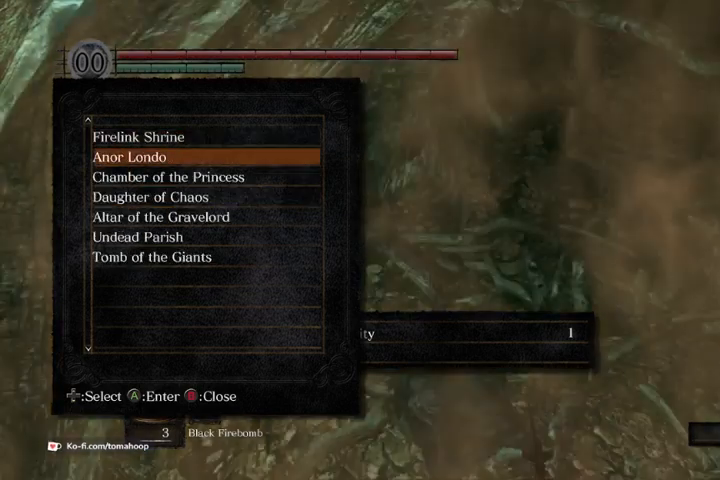
{"buttons": [], "left_stick": "center", "right_stick": "center", "events": [[67, "DPAD_DOWN", "down"], [167, "DPAD_DOWN", "up"], [333, "DPAD_DOWN", "down"], [433, "DPAD_DOWN", "up"]]}
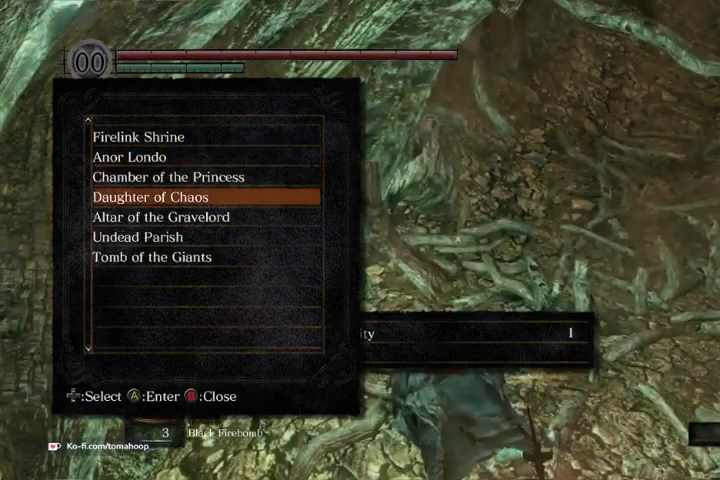
{"buttons": [], "left_stick": "center", "right_stick": "center", "events": [[167, "DPAD_DOWN", "down"], [233, "DPAD_DOWN", "up"], [400, "DPAD_DOWN", "down"], [500, "DPAD_DOWN", "up"]]}
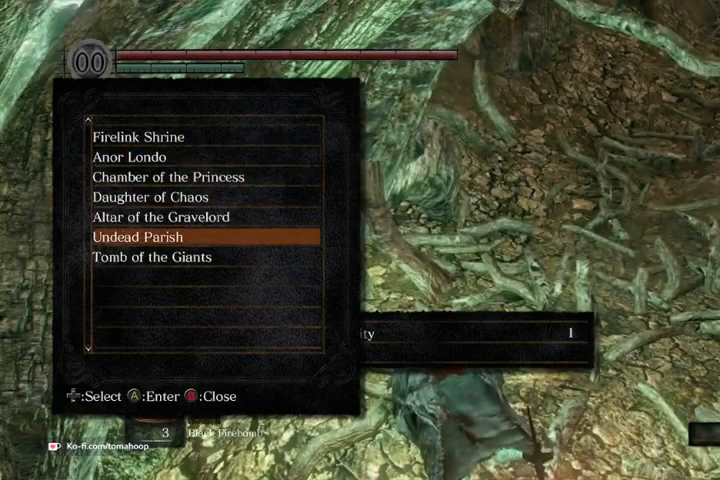
{"buttons": [], "left_stick": "center", "right_stick": "center", "events": [[100, "DPAD_DOWN", "down"], [233, "DPAD_DOWN", "up"]]}
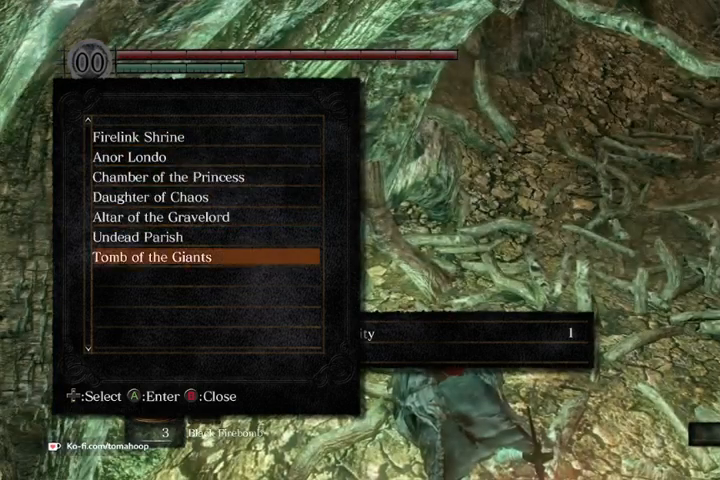
{"buttons": ["DPAD_UP"], "left_stick": "center", "right_stick": "center", "events": [[133, "DPAD_UP", "down"], [233, "DPAD_UP", "up"], [333, "DPAD_UP", "down"], [400, "DPAD_UP", "up"], [500, "DPAD_UP", "down"]]}
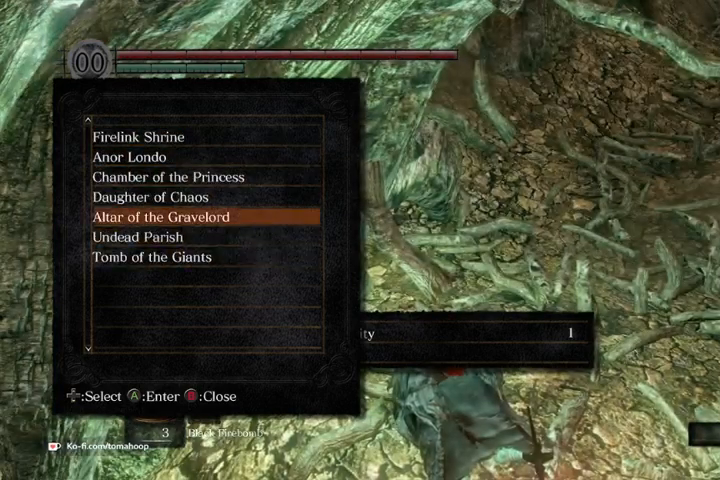
{"buttons": [], "left_stick": "center", "right_stick": "center", "events": [[100, "DPAD_UP", "up"], [233, "DPAD_UP", "down"], [333, "DPAD_UP", "up"], [367, "A", "down"], [467, "A", "up"]]}
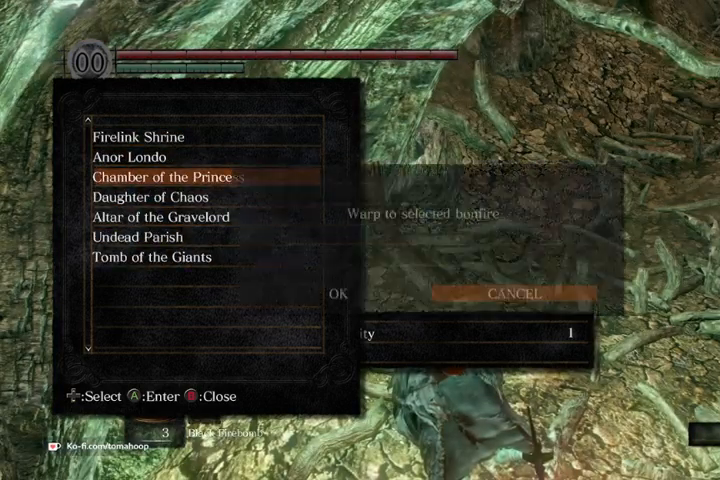
{"buttons": [], "left_stick": "center", "right_stick": "center", "events": []}
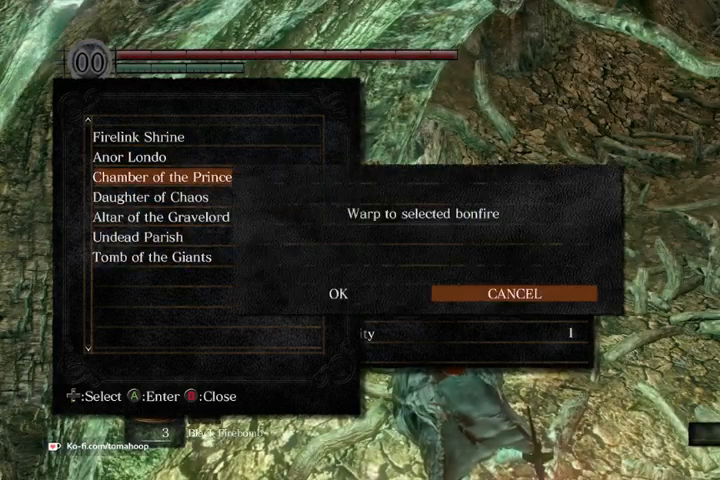
{"buttons": [], "left_stick": "center", "right_stick": "center", "events": [[433, "B", "down"], [500, "B", "up"]]}
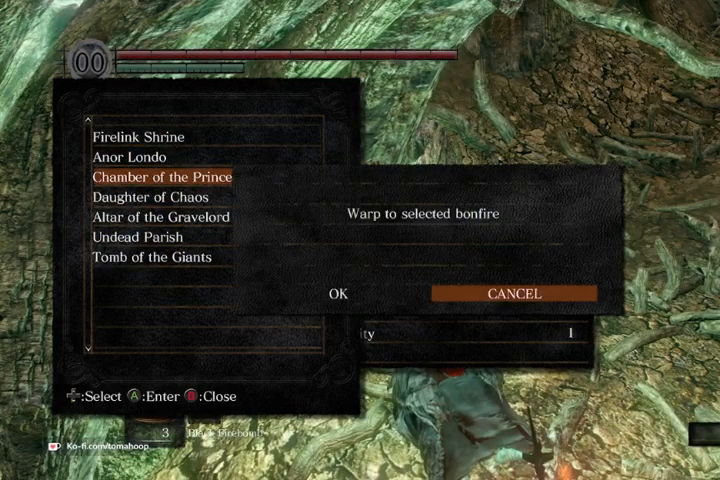
{"buttons": ["DPAD_DOWN"], "left_stick": "center", "right_stick": "center", "events": [[500, "DPAD_DOWN", "down"]]}
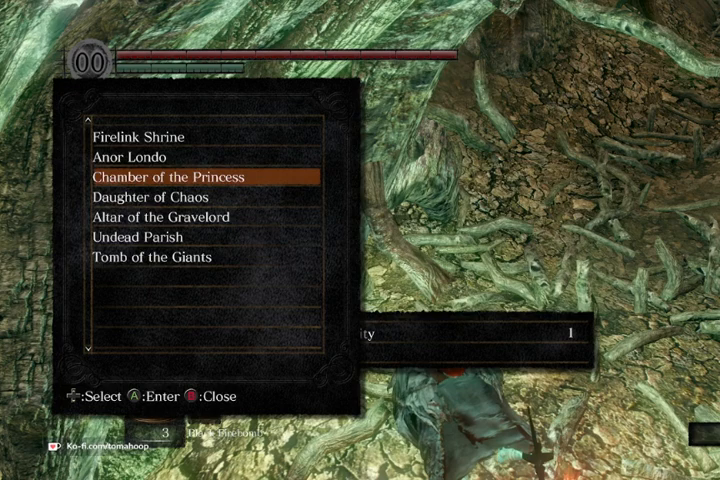
{"buttons": [], "left_stick": "center", "right_stick": "center", "events": [[100, "A", "down"], [100, "DPAD_DOWN", "up"], [167, "A", "up"]]}
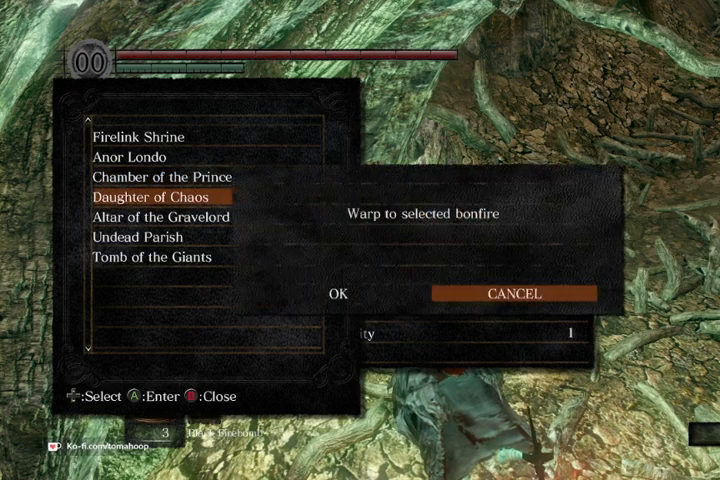
{"buttons": [], "left_stick": "center", "right_stick": "center", "events": [[200, "DPAD_LEFT", "down"], [267, "A", "down"], [300, "A", "up"], [300, "DPAD_LEFT", "up"]]}
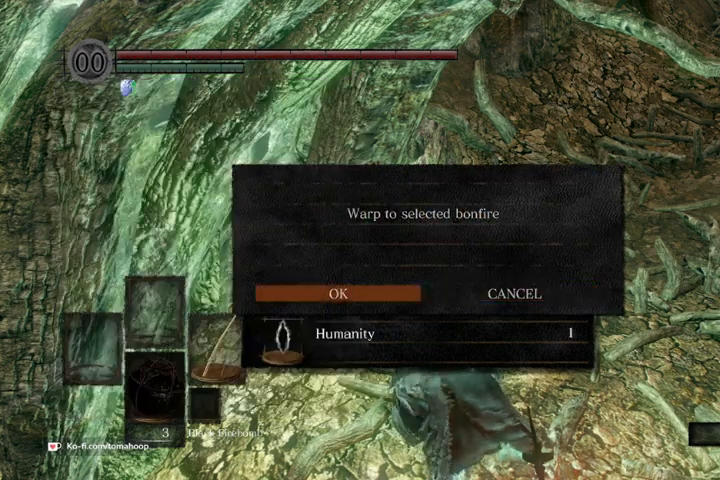
{"buttons": [], "left_stick": "center", "right_stick": "center", "events": []}
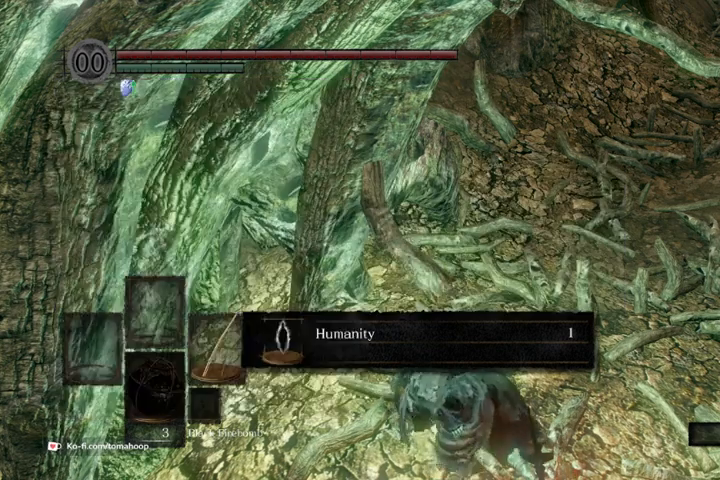
{"buttons": [], "left_stick": "center", "right_stick": "center", "events": []}
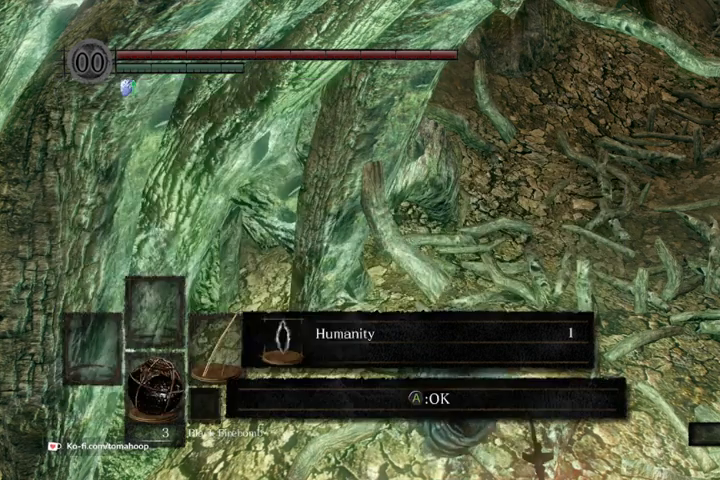
{"buttons": [], "left_stick": "center", "right_stick": "center", "events": []}
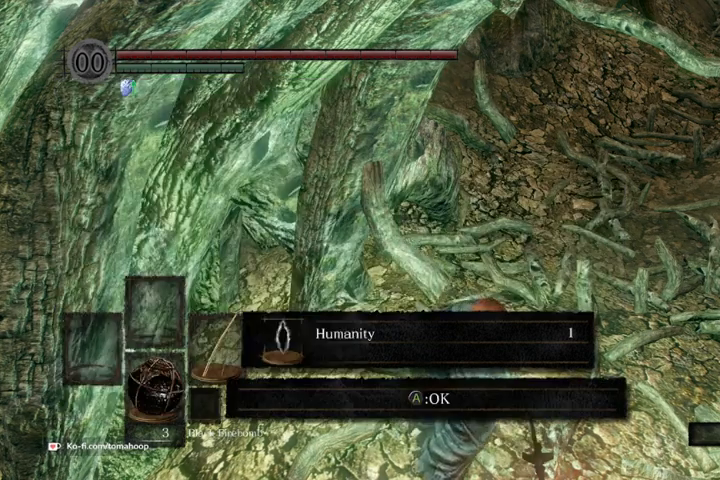
{"buttons": ["A"], "left_stick": "center", "right_stick": "center", "events": [[133, "A", "down"], [233, "A", "up"], [300, "A", "down"], [400, "A", "up"], [467, "A", "down"]]}
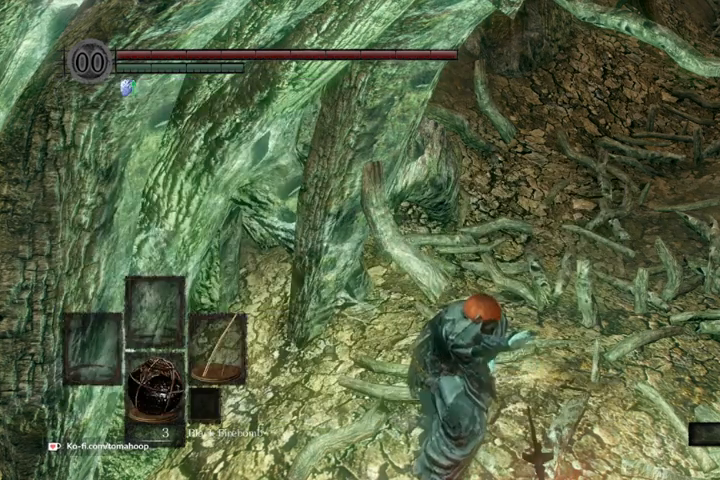
{"buttons": [], "left_stick": "center", "right_stick": "center", "events": [[67, "A", "up"], [133, "A", "down"], [200, "A", "up"], [300, "A", "down"], [333, "A", "up"]]}
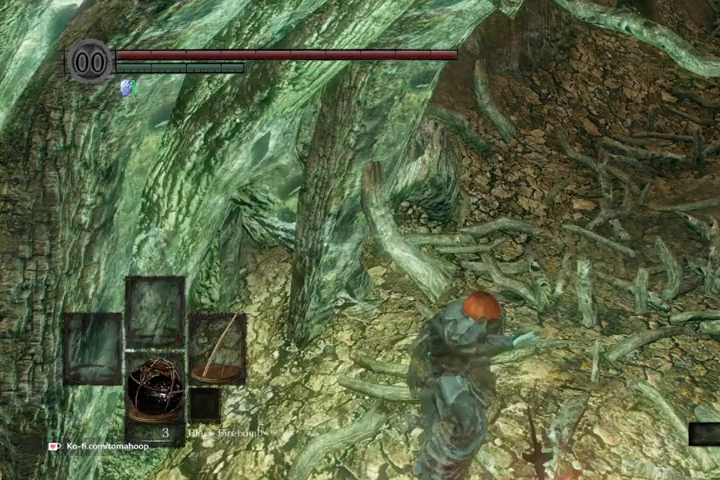
{"buttons": [], "left_stick": "center", "right_stick": "center", "events": []}
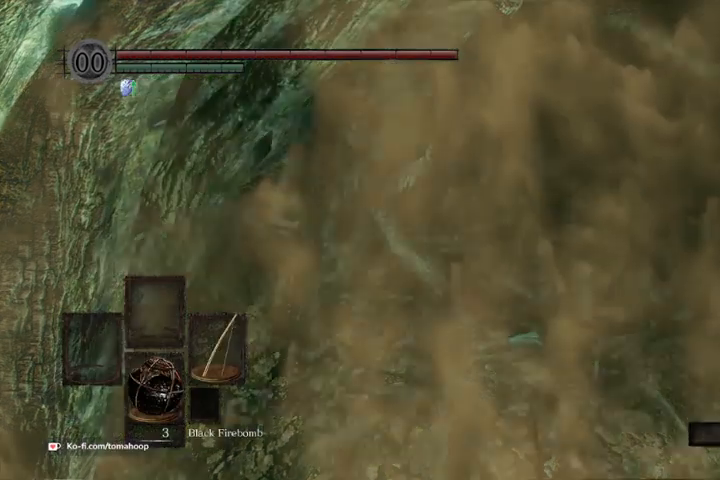
{"buttons": [], "left_stick": "center", "right_stick": "center", "events": []}
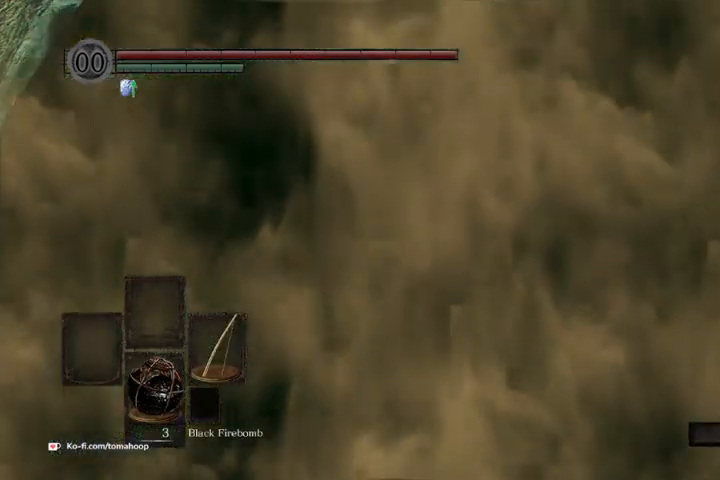
{"buttons": [], "left_stick": "center", "right_stick": "center", "events": []}
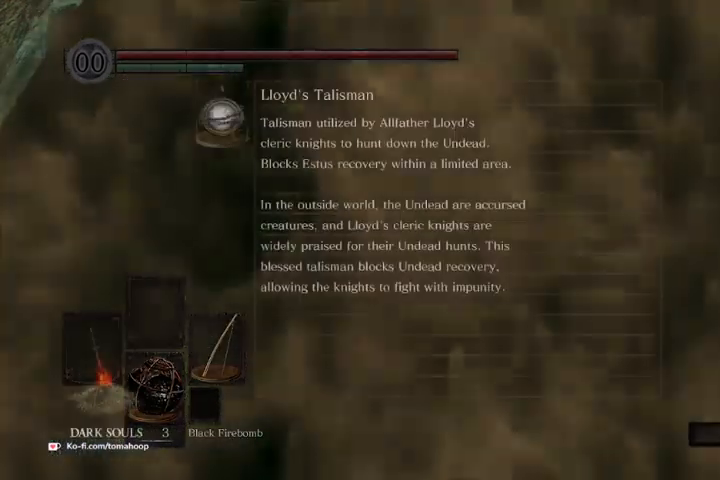
{"buttons": [], "left_stick": "center", "right_stick": "center", "events": []}
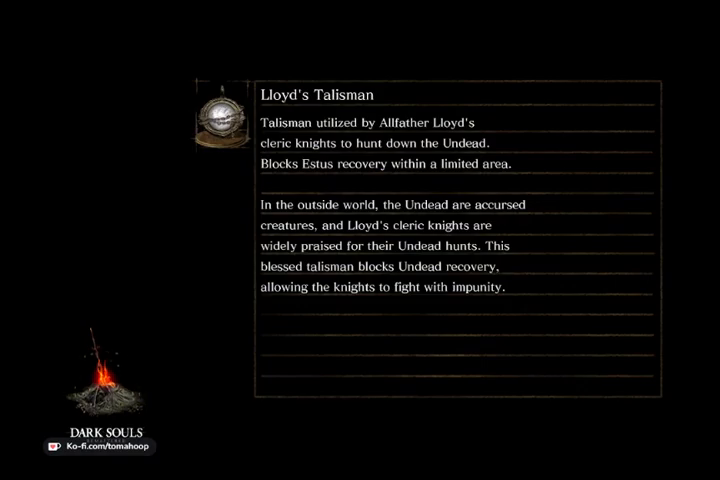
{"buttons": [], "left_stick": "center", "right_stick": "center", "events": []}
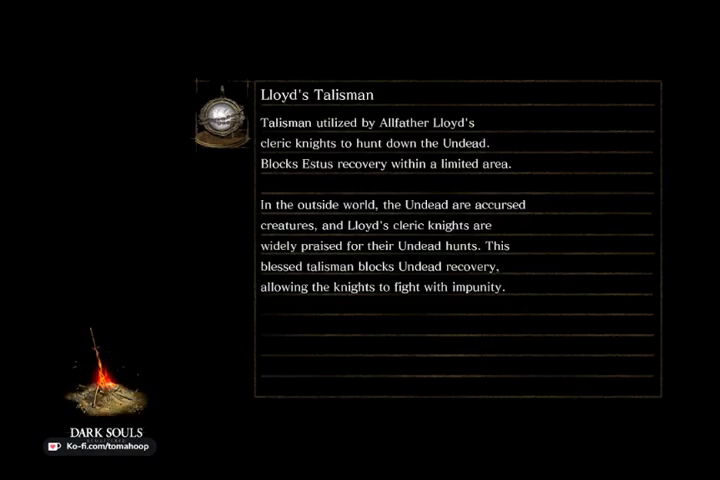
{"buttons": [], "left_stick": "center", "right_stick": "center", "events": []}
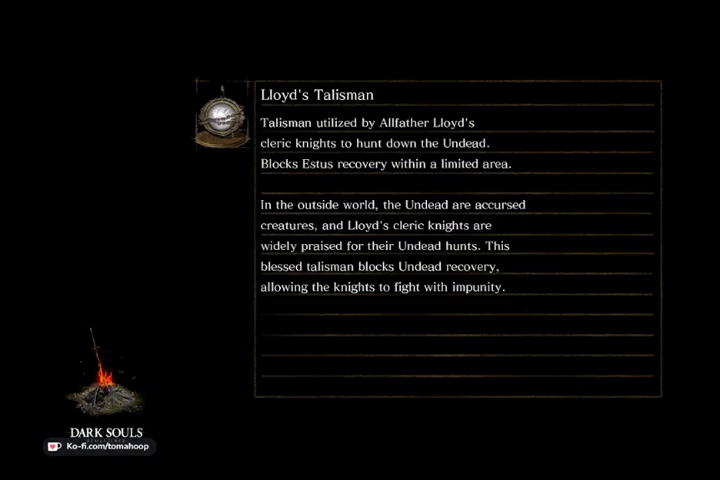
{"buttons": [], "left_stick": "center", "right_stick": "center", "events": []}
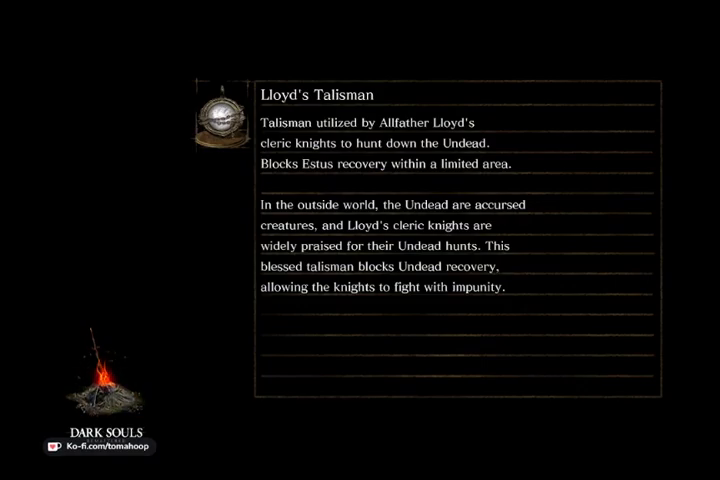
{"buttons": [], "left_stick": "center", "right_stick": "center", "events": []}
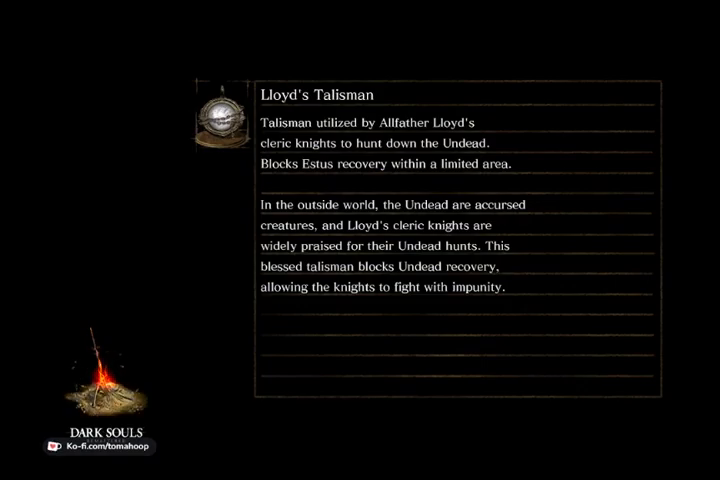
{"buttons": [], "left_stick": "center", "right_stick": "down-right", "events": [[300, "right_stick", "down-right"]]}
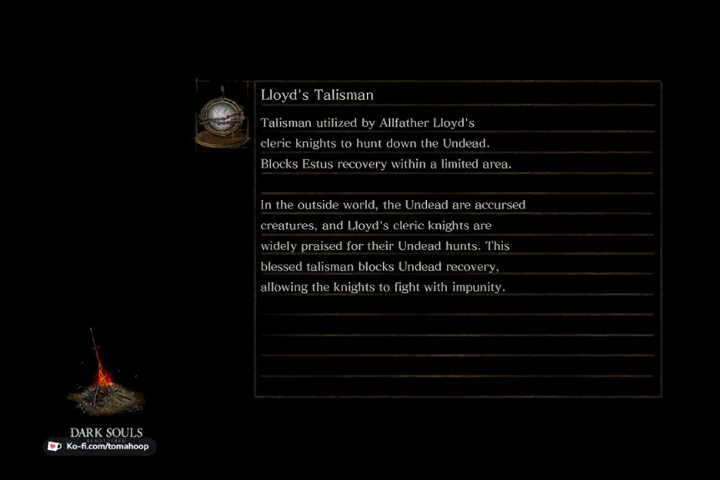
{"buttons": [], "left_stick": "center", "right_stick": "center", "events": [[67, "right_stick", "center"]]}
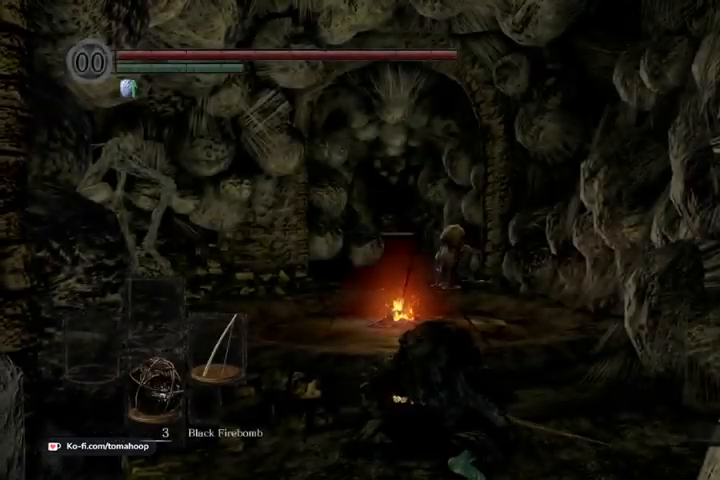
{"buttons": [], "left_stick": "up", "right_stick": "center", "events": [[67, "right_stick", "down-right"], [267, "right_stick", "center"], [367, "left_stick", "up"]]}
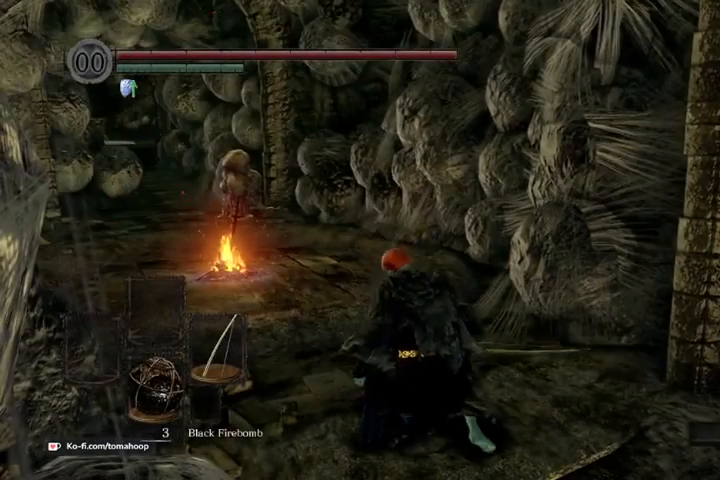
{"buttons": [], "left_stick": "up", "right_stick": "left", "events": [[200, "right_stick", "left"]]}